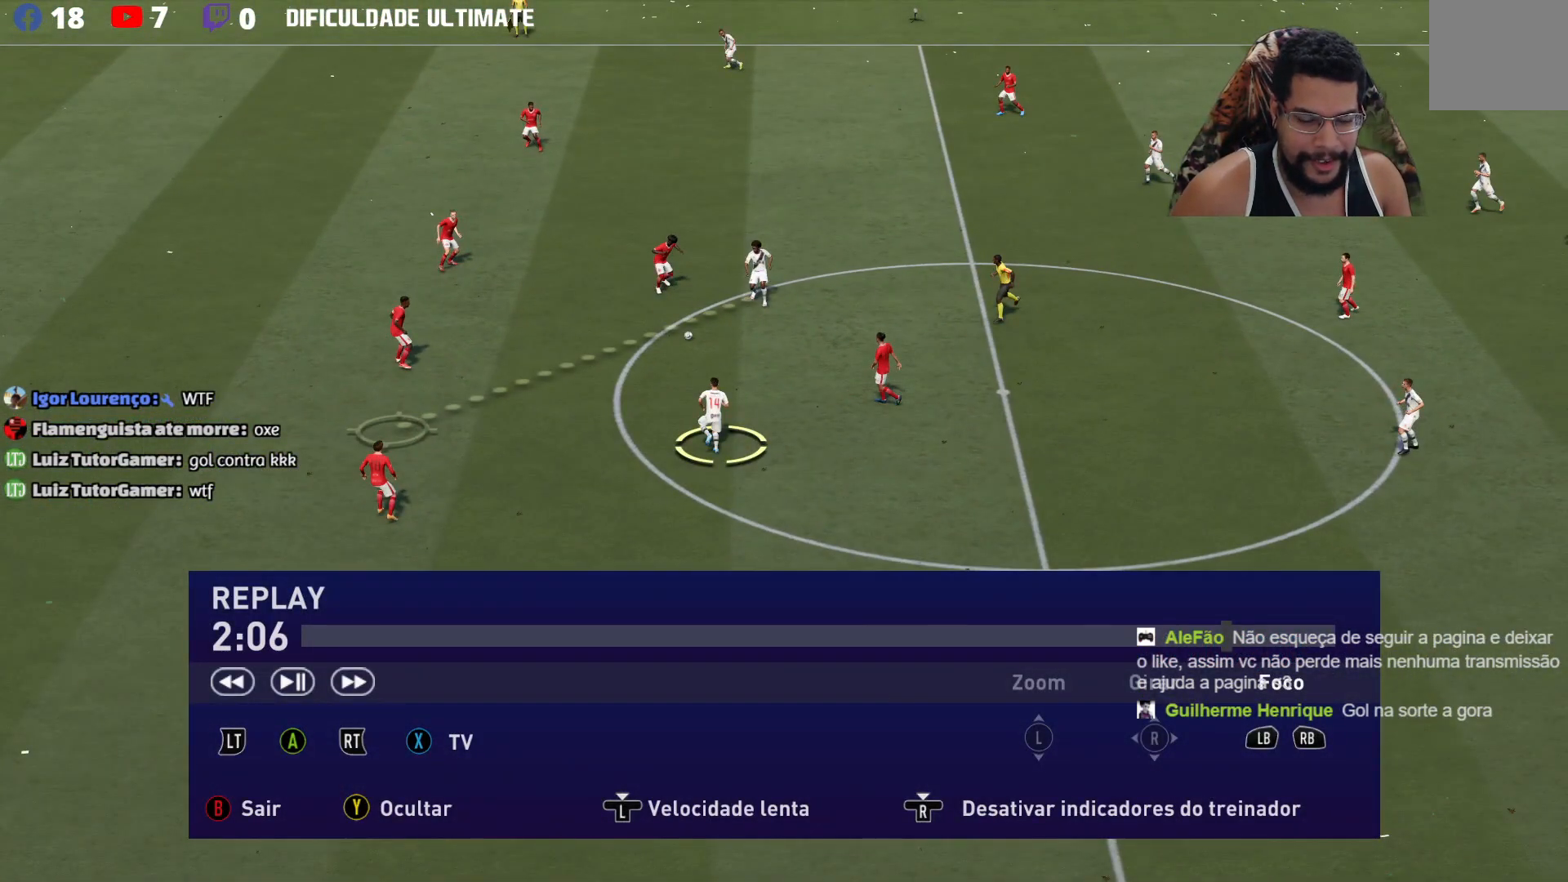
Gameplay with a controller (Xbox layout); each line is a JSON object with the inputs held at the frame after it. "events" lists button and stick changes between this image and that frame as [ms after this image, input, new state], when the widget could be followed in between. Not read: R3.
{"buttons": [], "left_stick": "center", "right_stick": "center", "events": []}
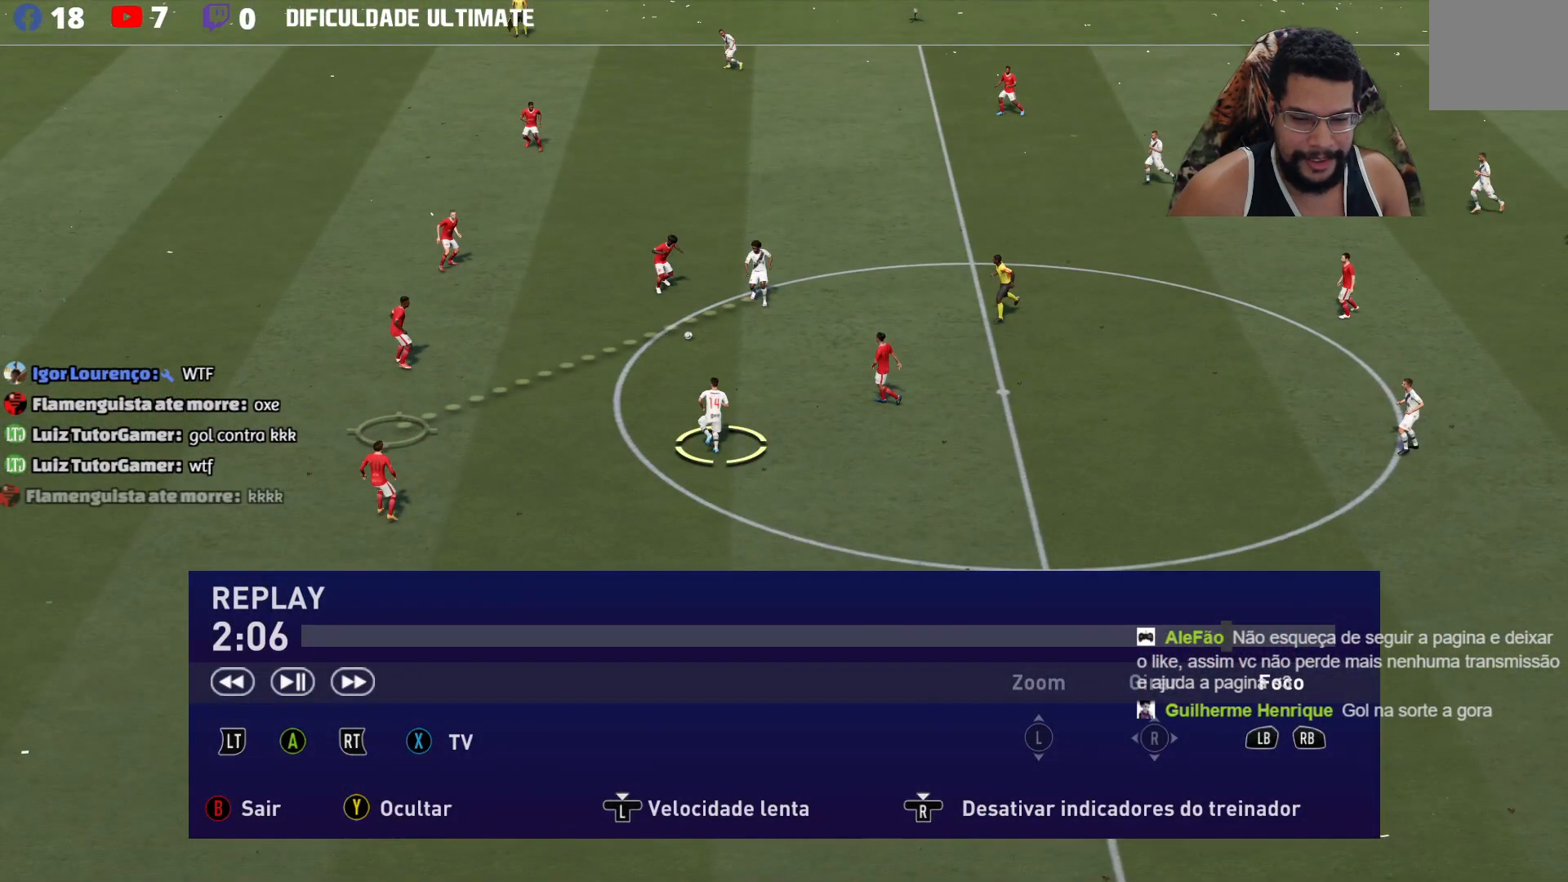
{"buttons": [], "left_stick": "center", "right_stick": "center", "events": []}
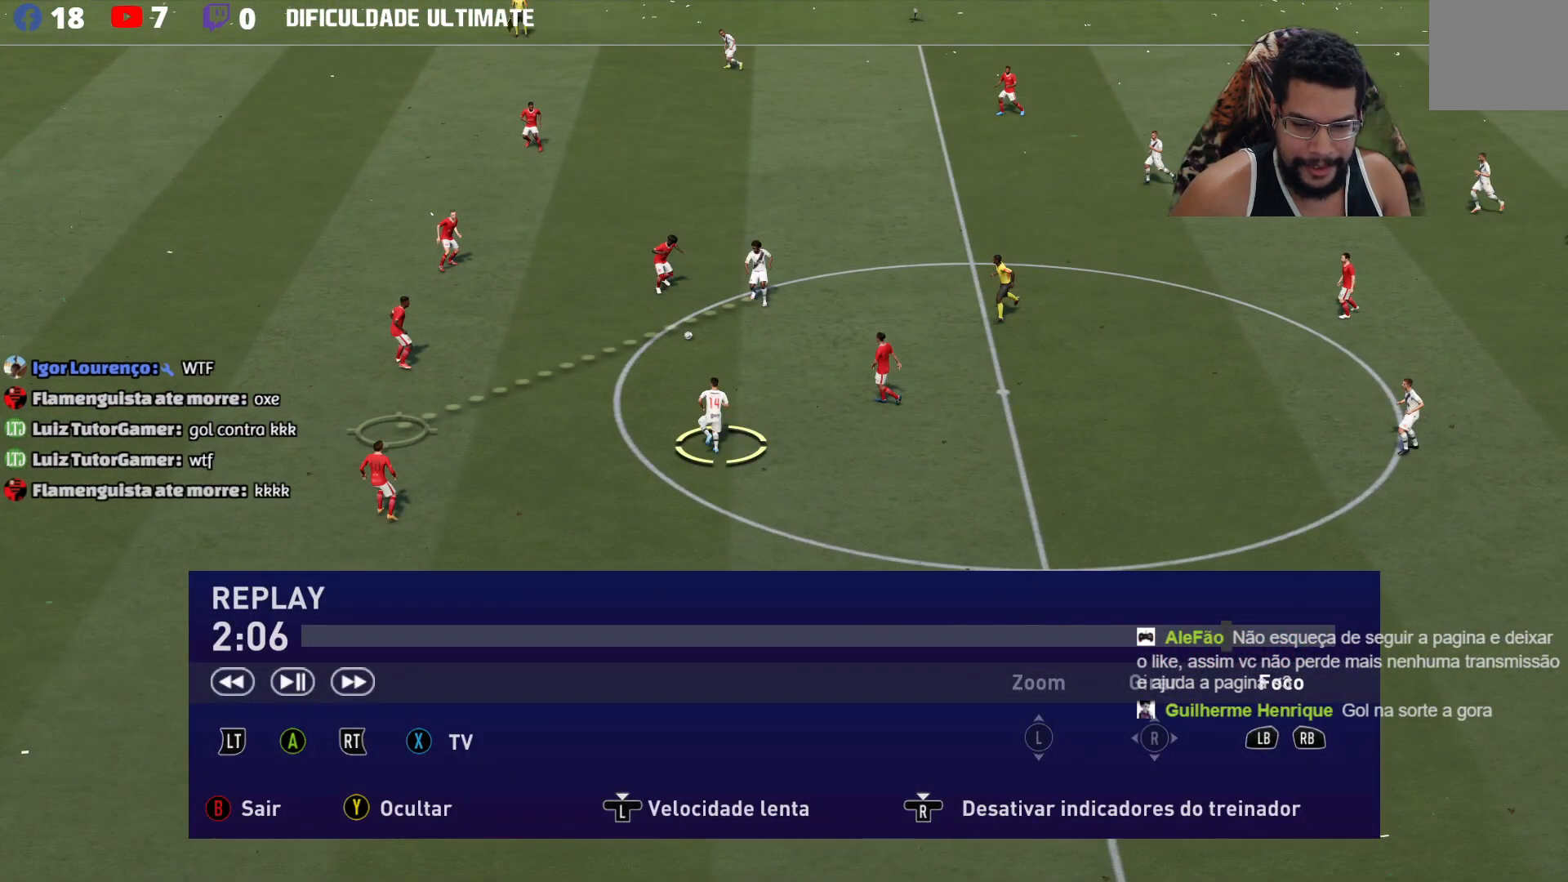
{"buttons": [], "left_stick": "center", "right_stick": "center", "events": [[17, "A", "down"], [134, "A", "up"]]}
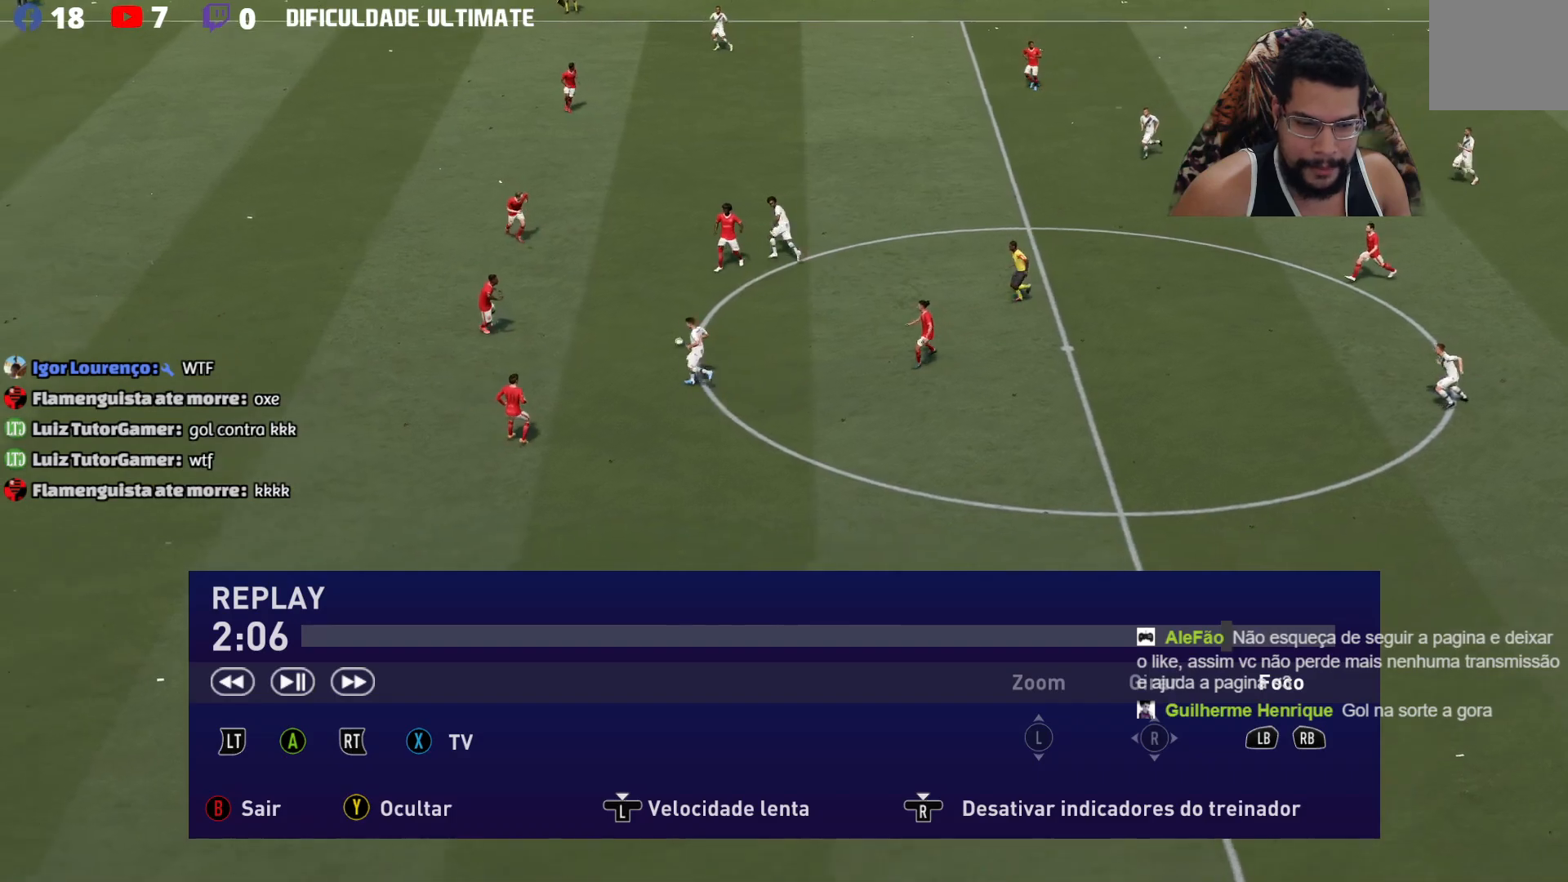
{"buttons": [], "left_stick": "center", "right_stick": "center", "events": []}
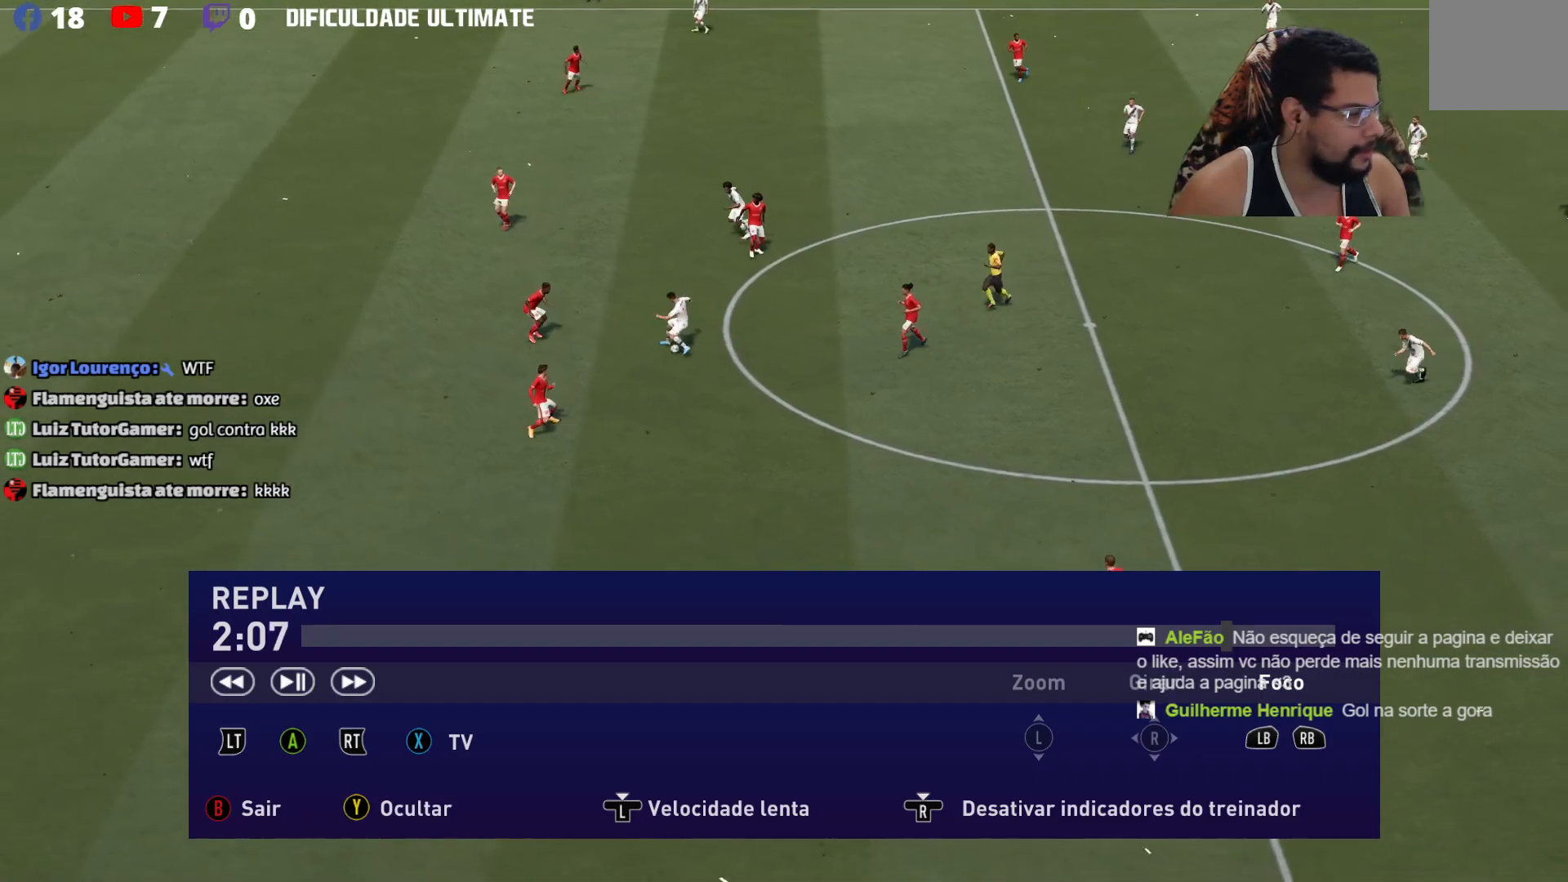
{"buttons": [], "left_stick": "center", "right_stick": "center", "events": [[201, "X", "down"], [301, "X", "up"]]}
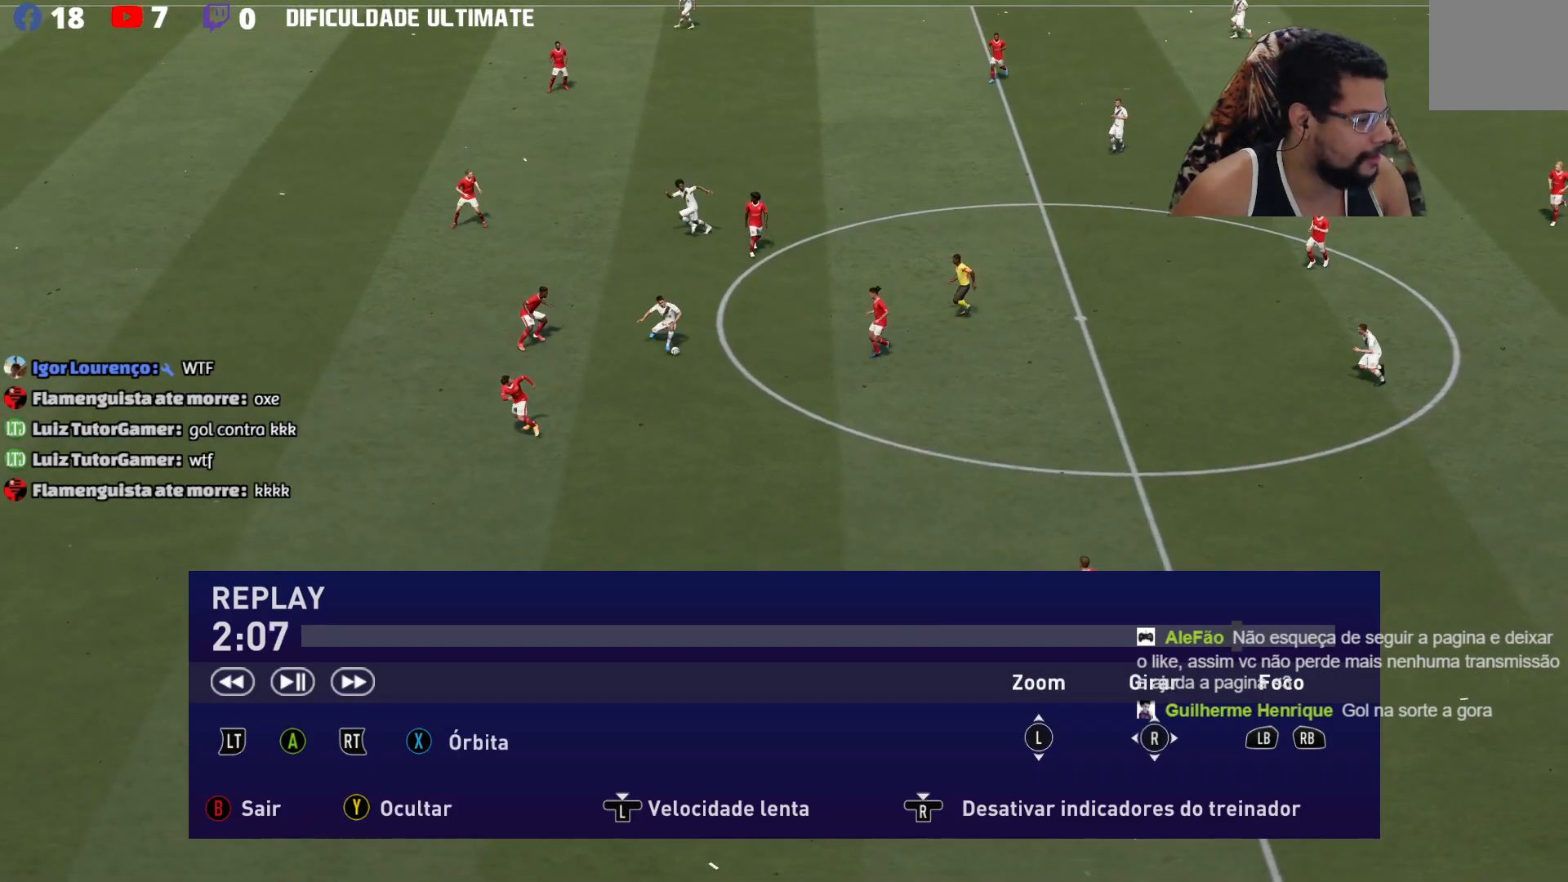
{"buttons": [], "left_stick": "center", "right_stick": "center", "events": [[50, "right_stick", "right"], [484, "right_stick", "center"]]}
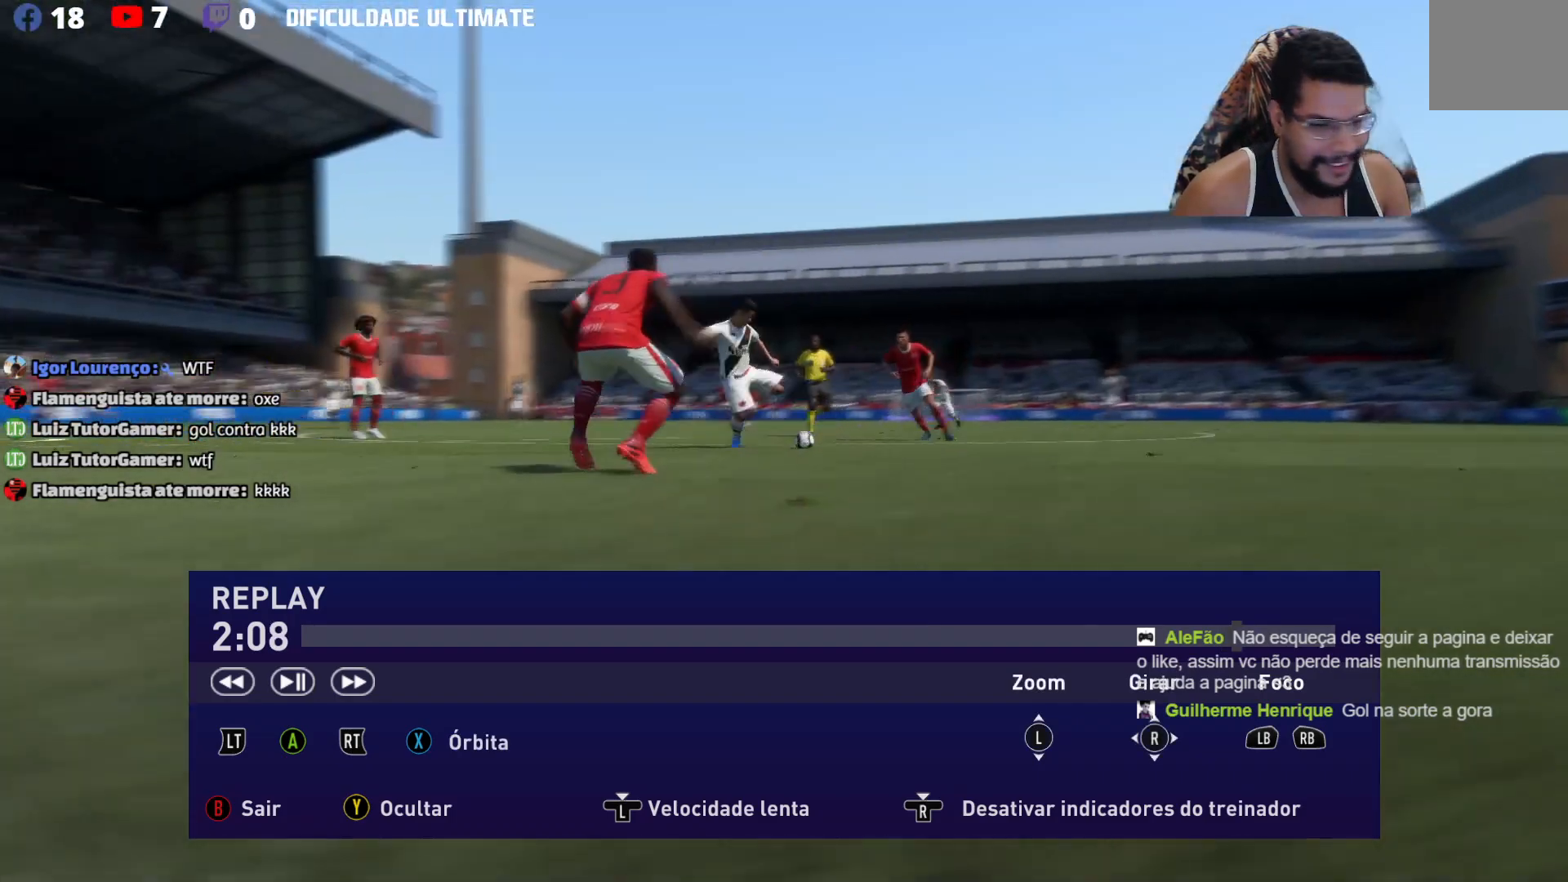
{"buttons": [], "left_stick": "center", "right_stick": "right", "events": [[184, "Y", "down"], [267, "Y", "up"], [451, "right_stick", "right"]]}
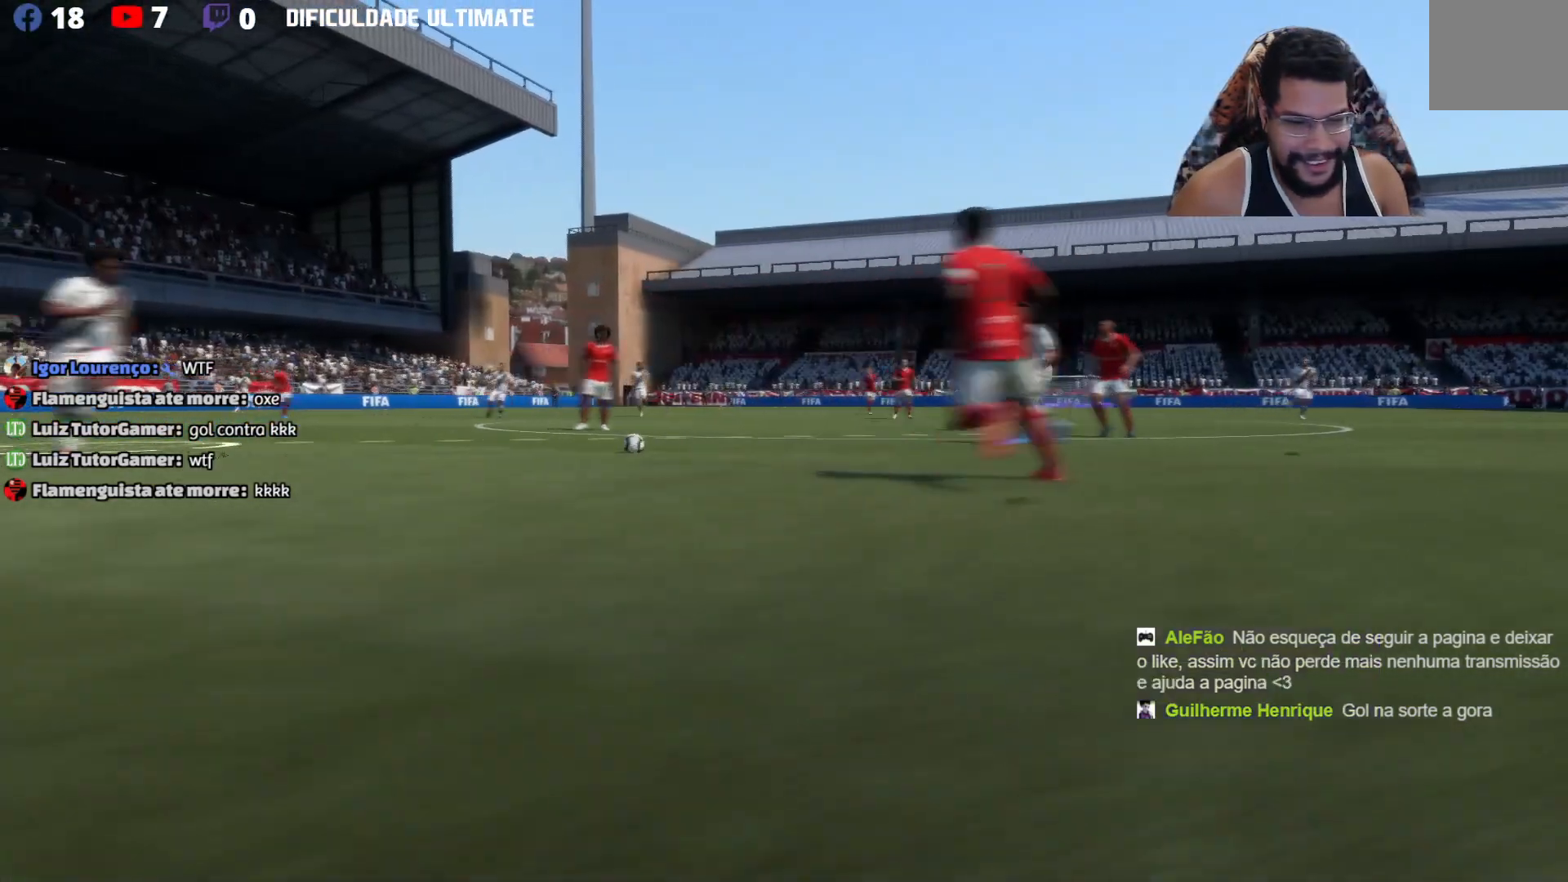
{"buttons": [], "left_stick": "center", "right_stick": "up-right", "events": [[217, "right_stick", "up-right"]]}
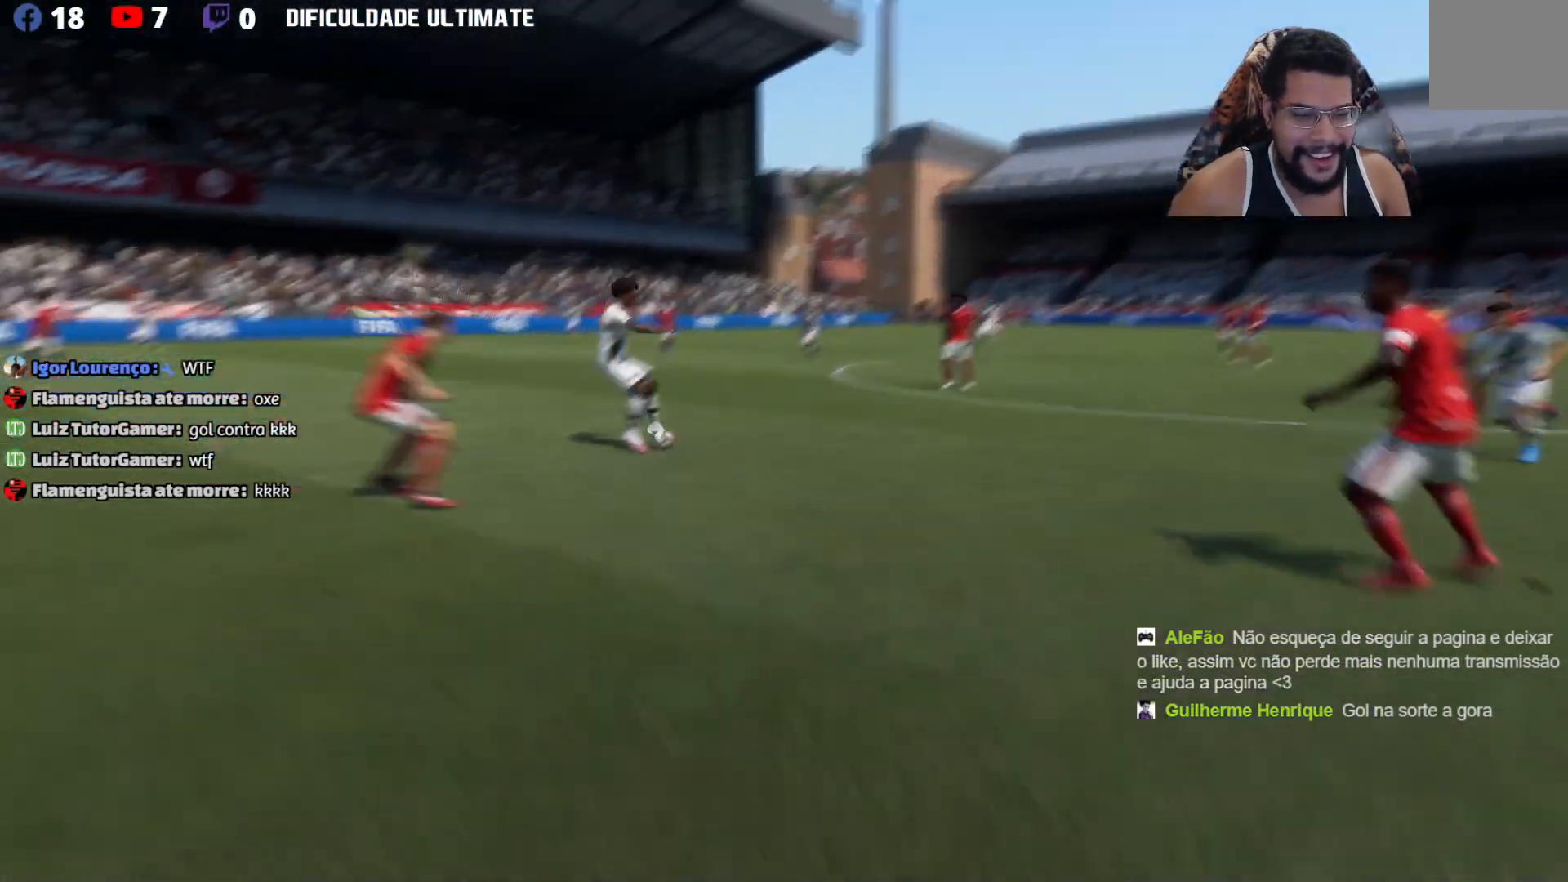
{"buttons": [], "left_stick": "center", "right_stick": "up-right", "events": []}
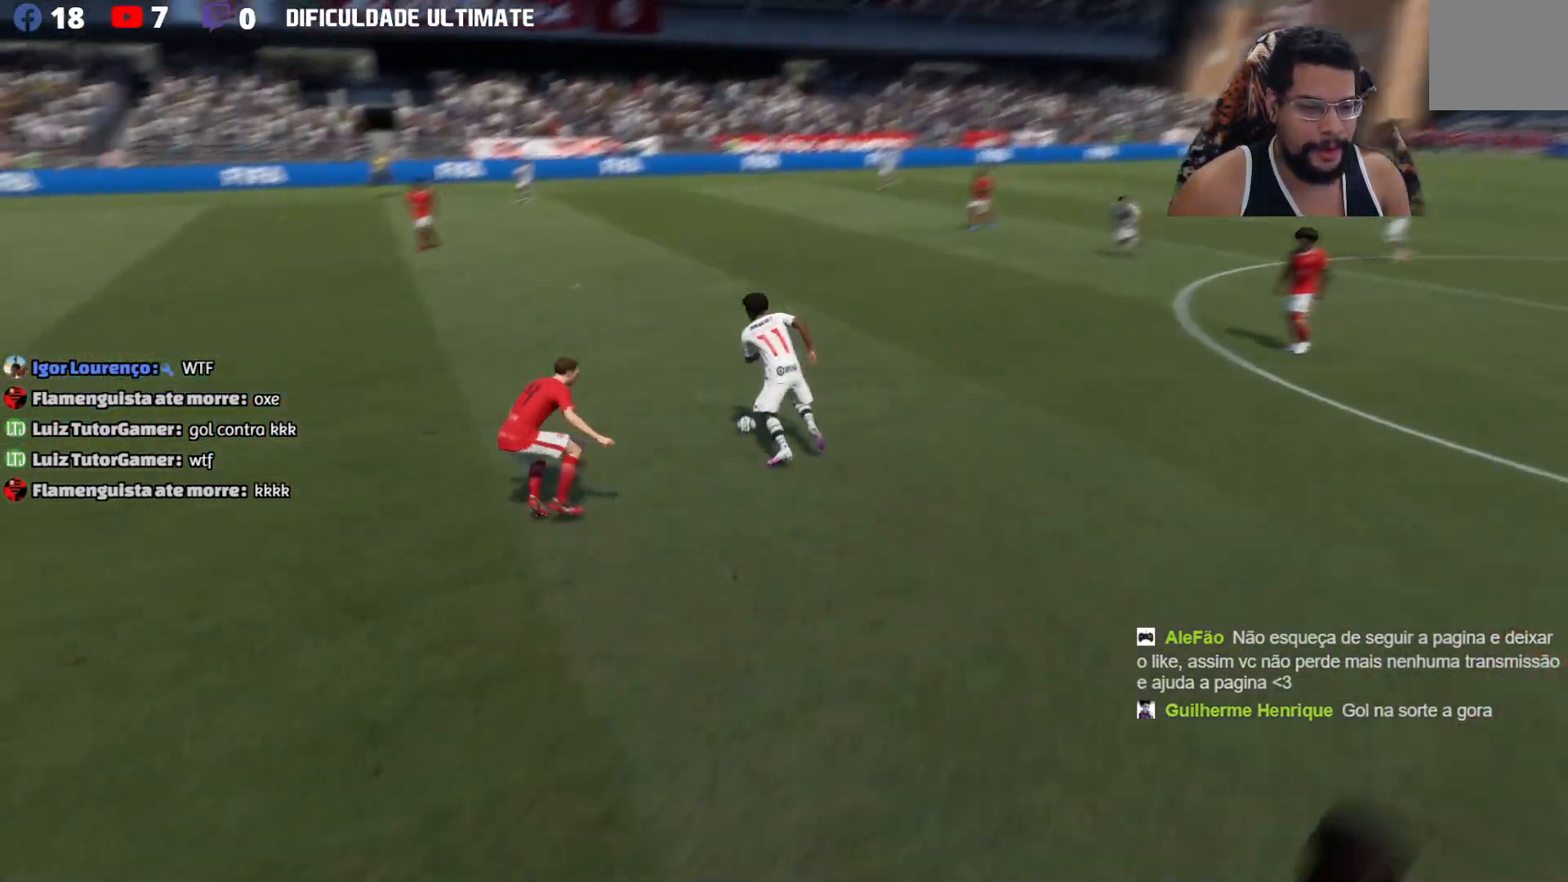
{"buttons": [], "left_stick": "center", "right_stick": "center", "events": [[33, "right_stick", "center"]]}
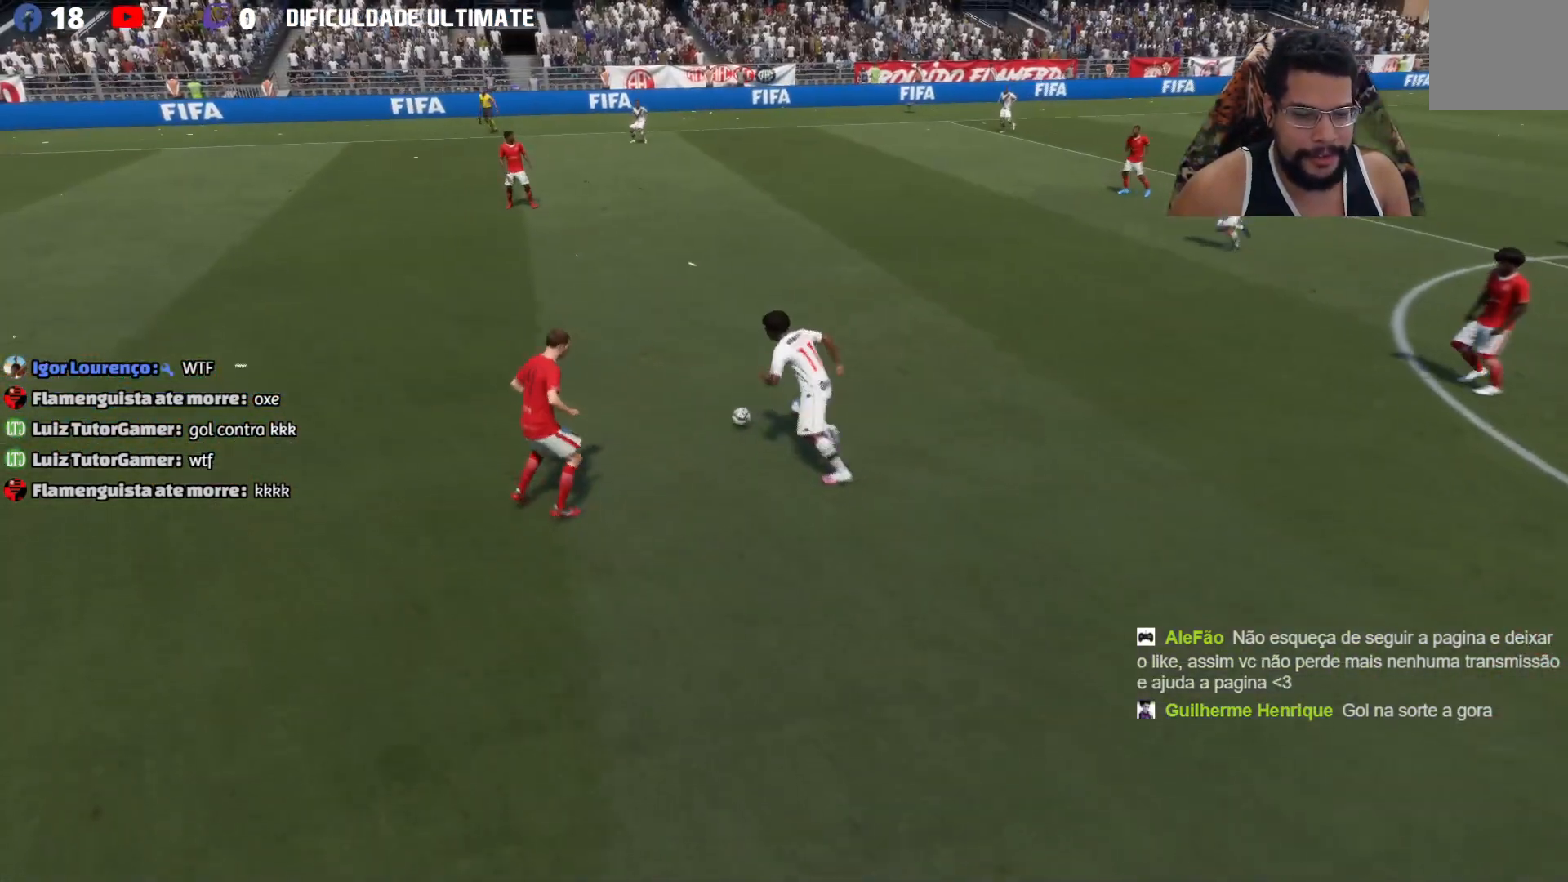
{"buttons": [], "left_stick": "center", "right_stick": "up-right", "events": [[284, "right_stick", "up-right"]]}
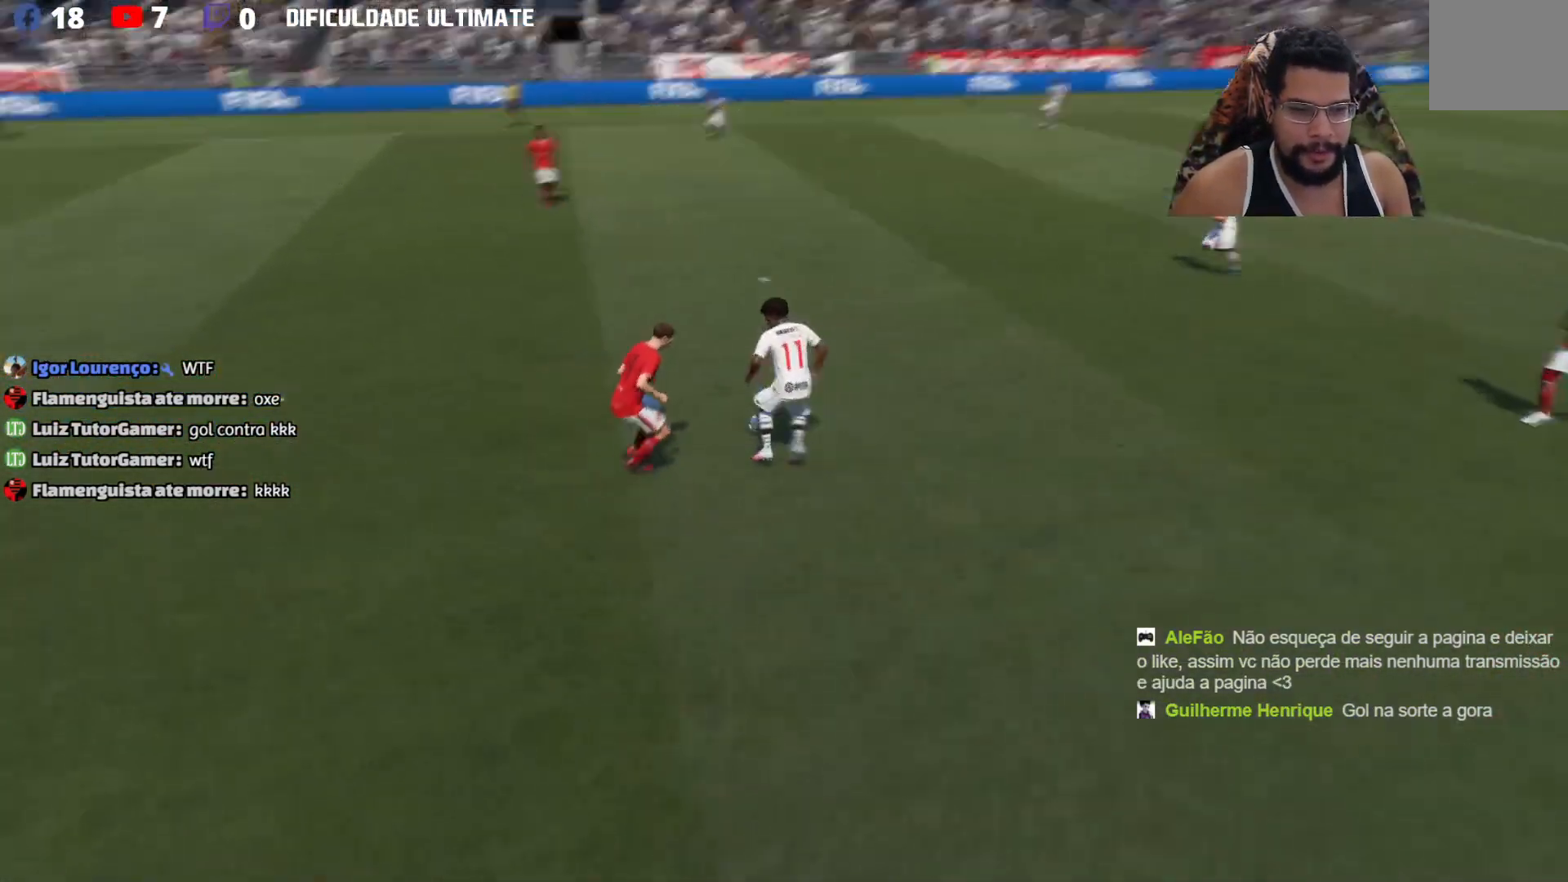
{"buttons": [], "left_stick": "up-right", "right_stick": "center", "events": [[200, "right_stick", "center"], [267, "left_stick", "up"], [467, "left_stick", "up-right"]]}
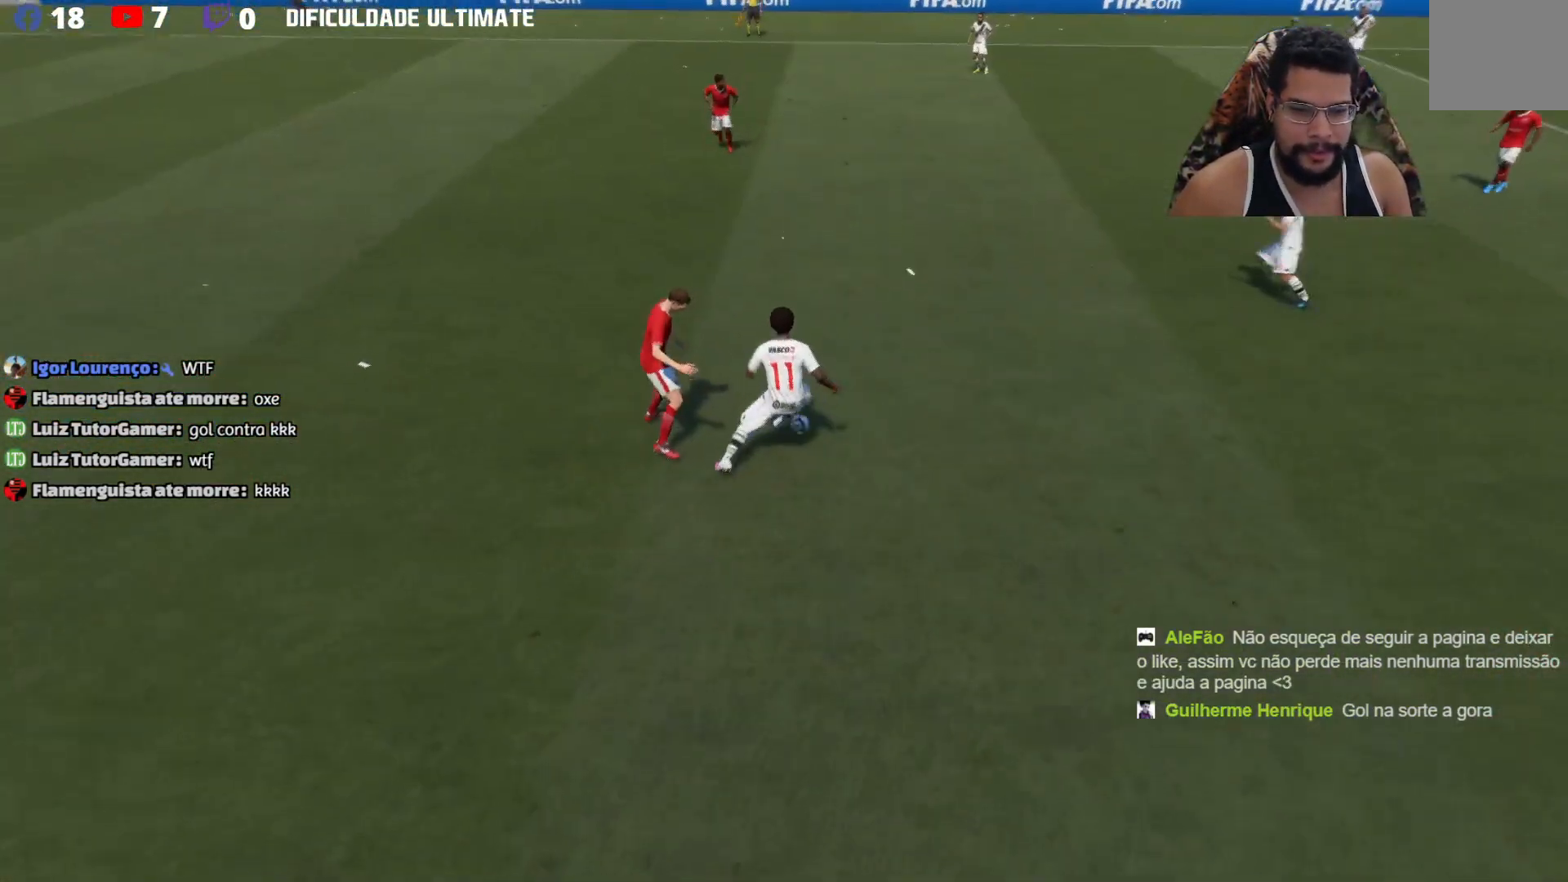
{"buttons": [], "left_stick": "center", "right_stick": "center", "events": [[67, "left_stick", "center"]]}
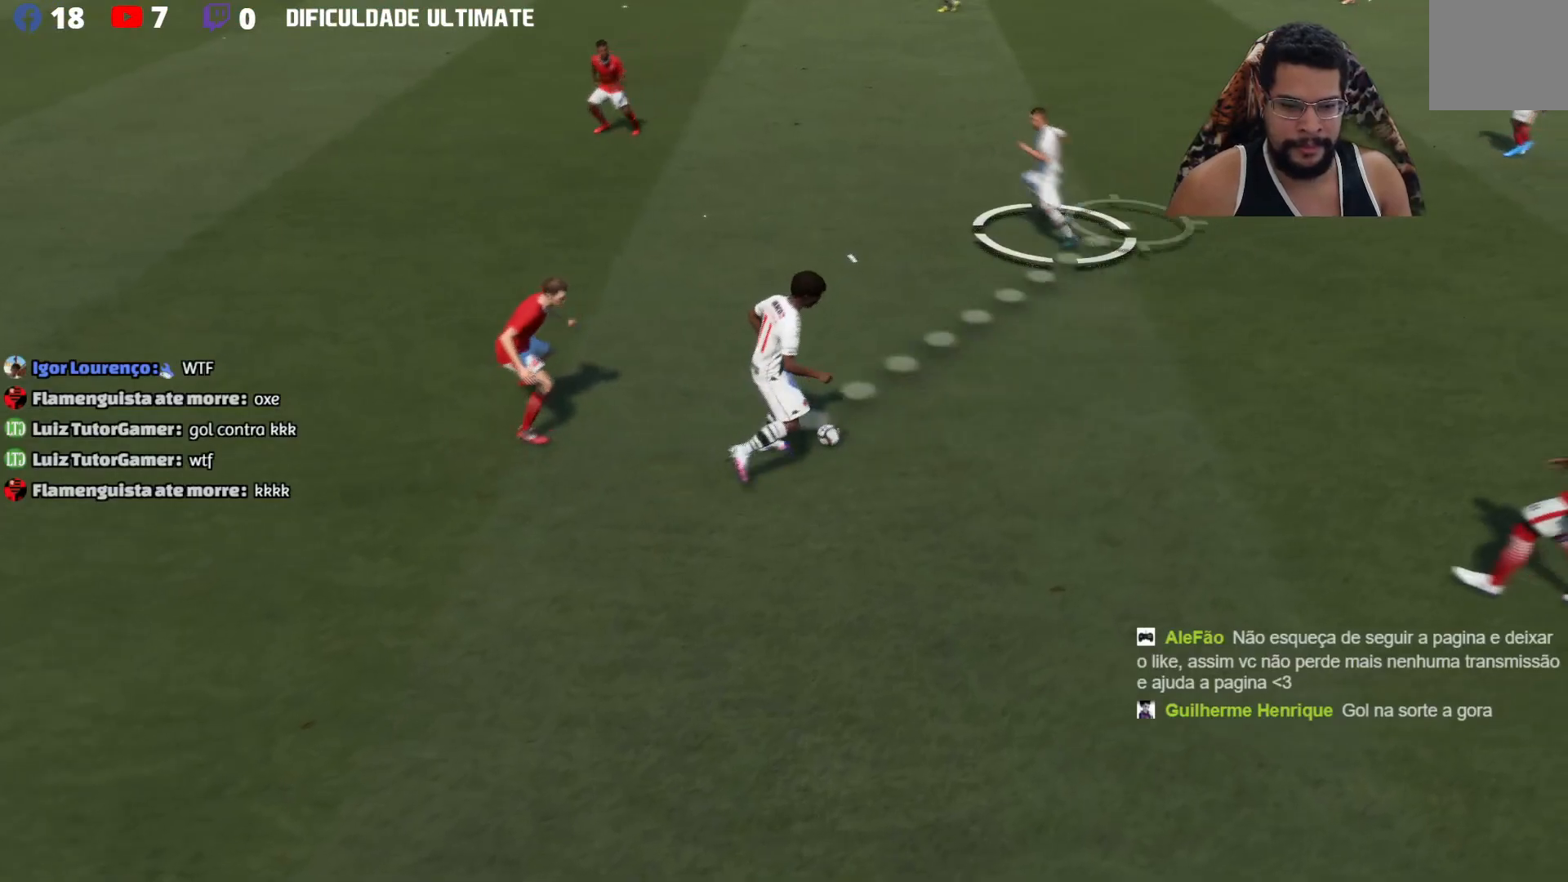
{"buttons": [], "left_stick": "center", "right_stick": "center", "events": []}
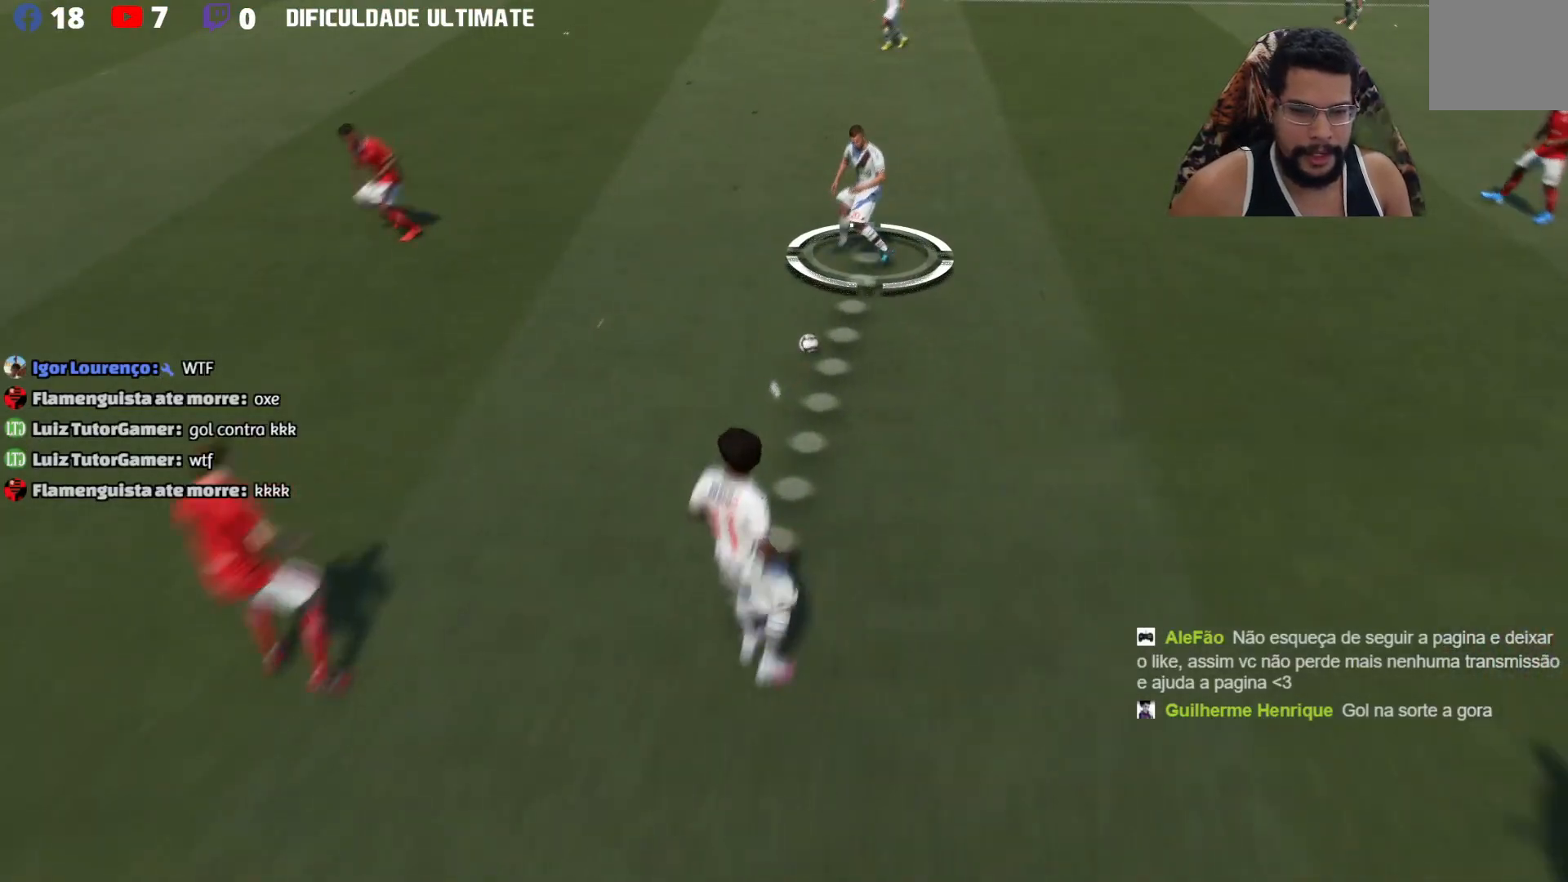
{"buttons": ["R2"], "left_stick": "center", "right_stick": "center", "events": [[501, "R2", "down"]]}
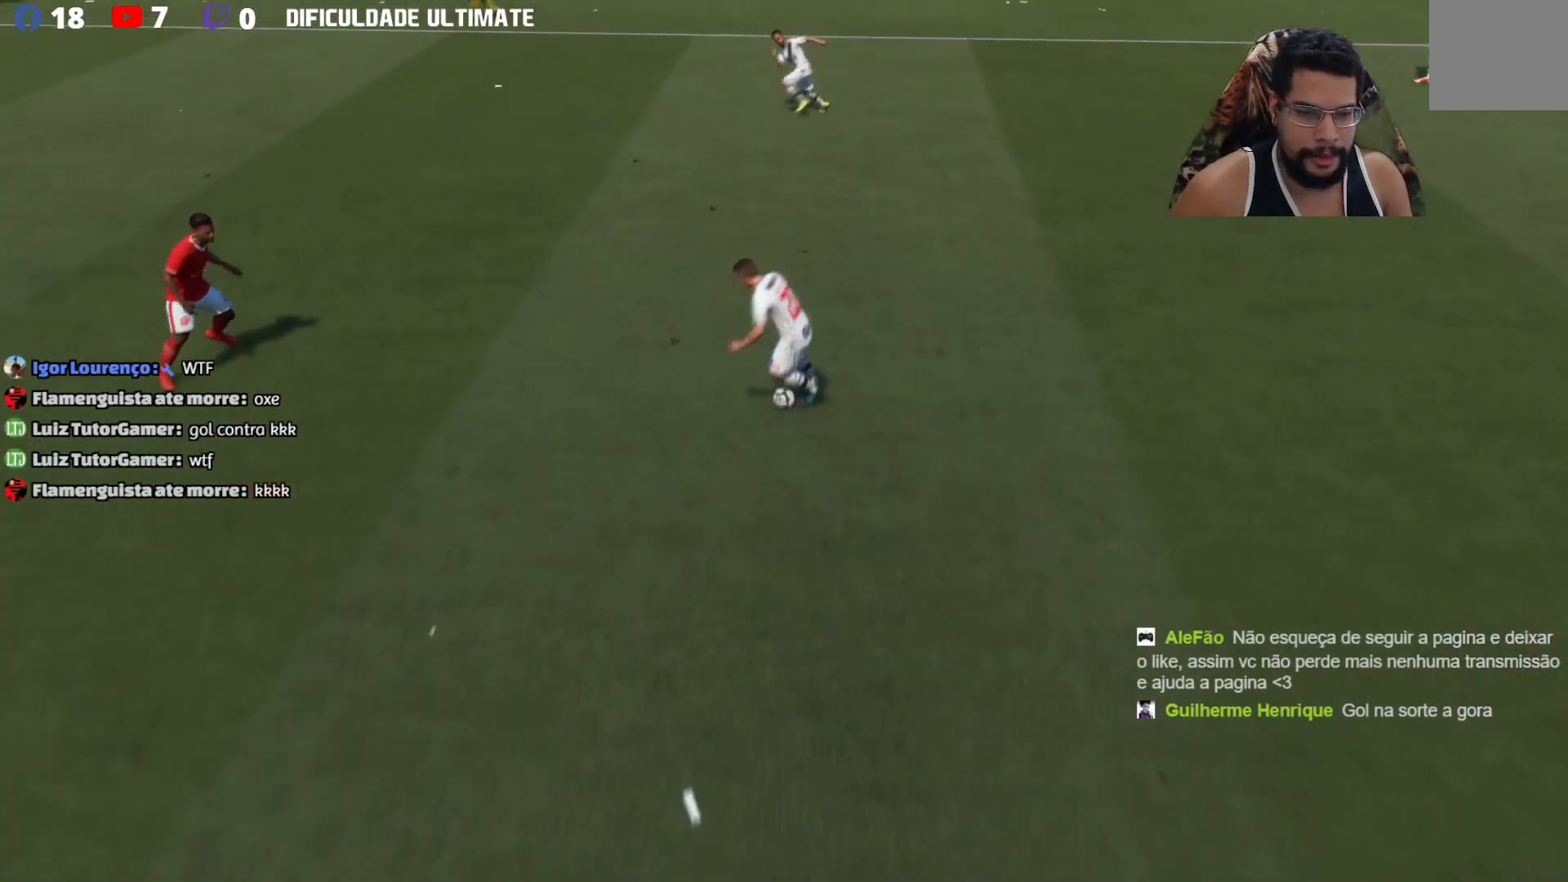
{"buttons": ["R2"], "left_stick": "center", "right_stick": "center", "events": []}
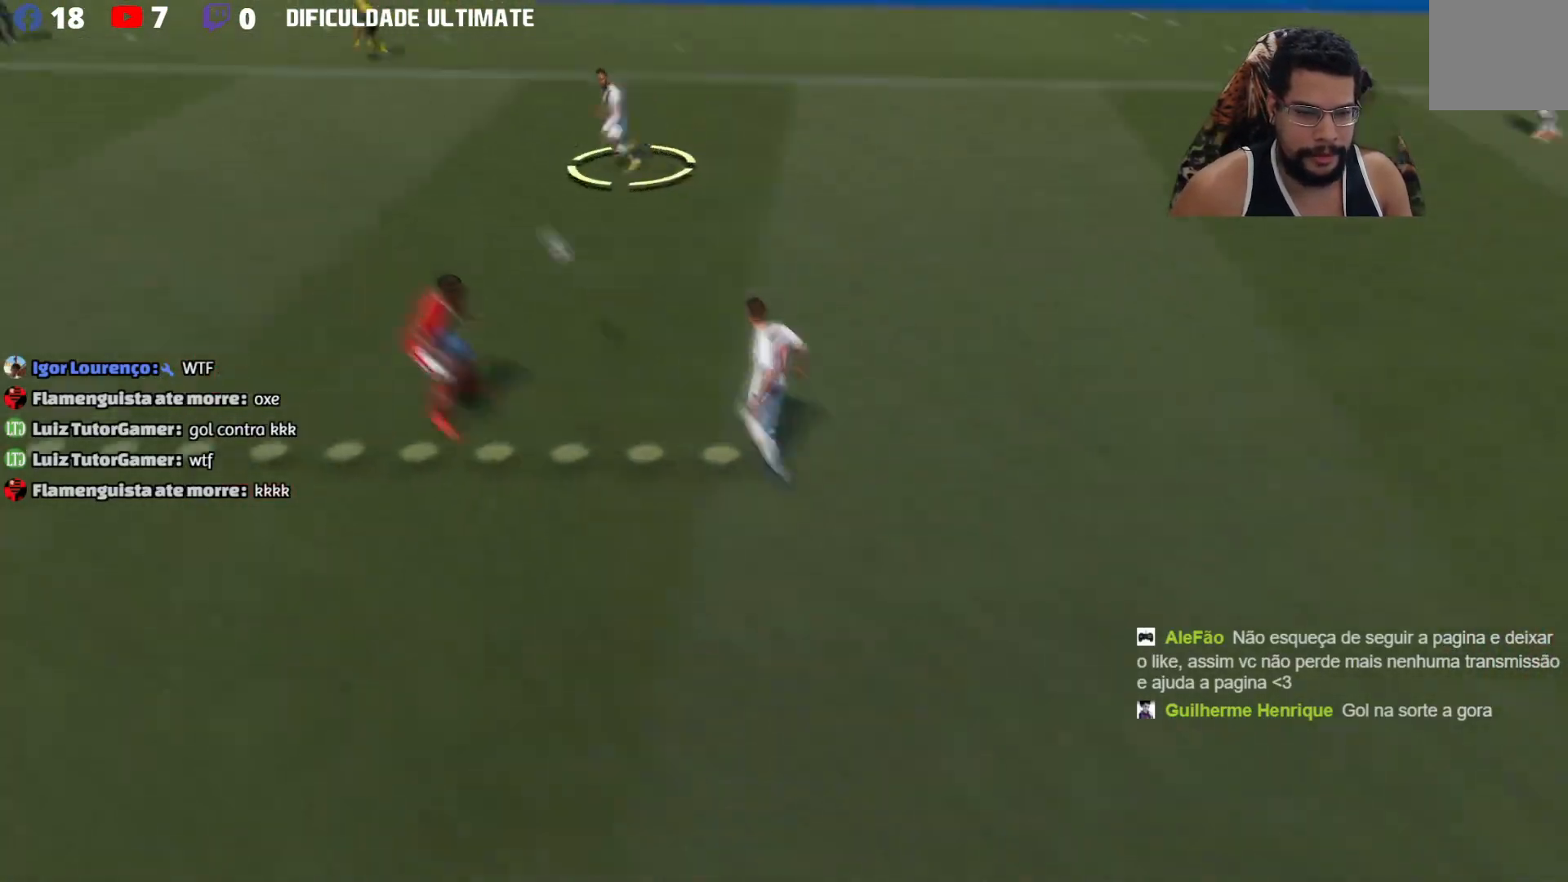
{"buttons": ["R2"], "left_stick": "center", "right_stick": "center", "events": []}
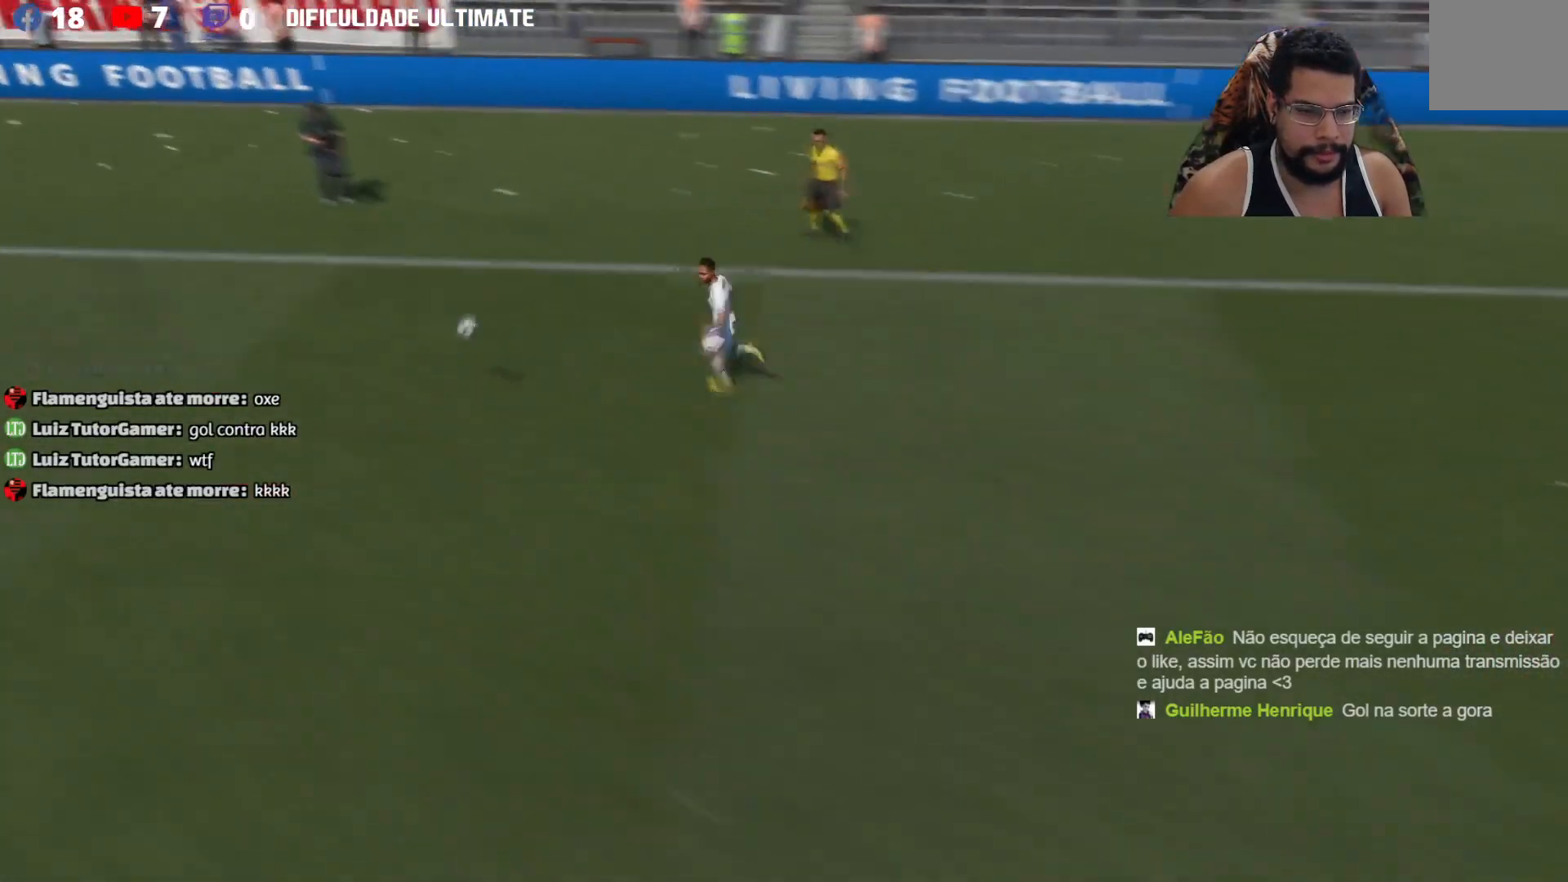
{"buttons": ["R2"], "left_stick": "center", "right_stick": "center", "events": []}
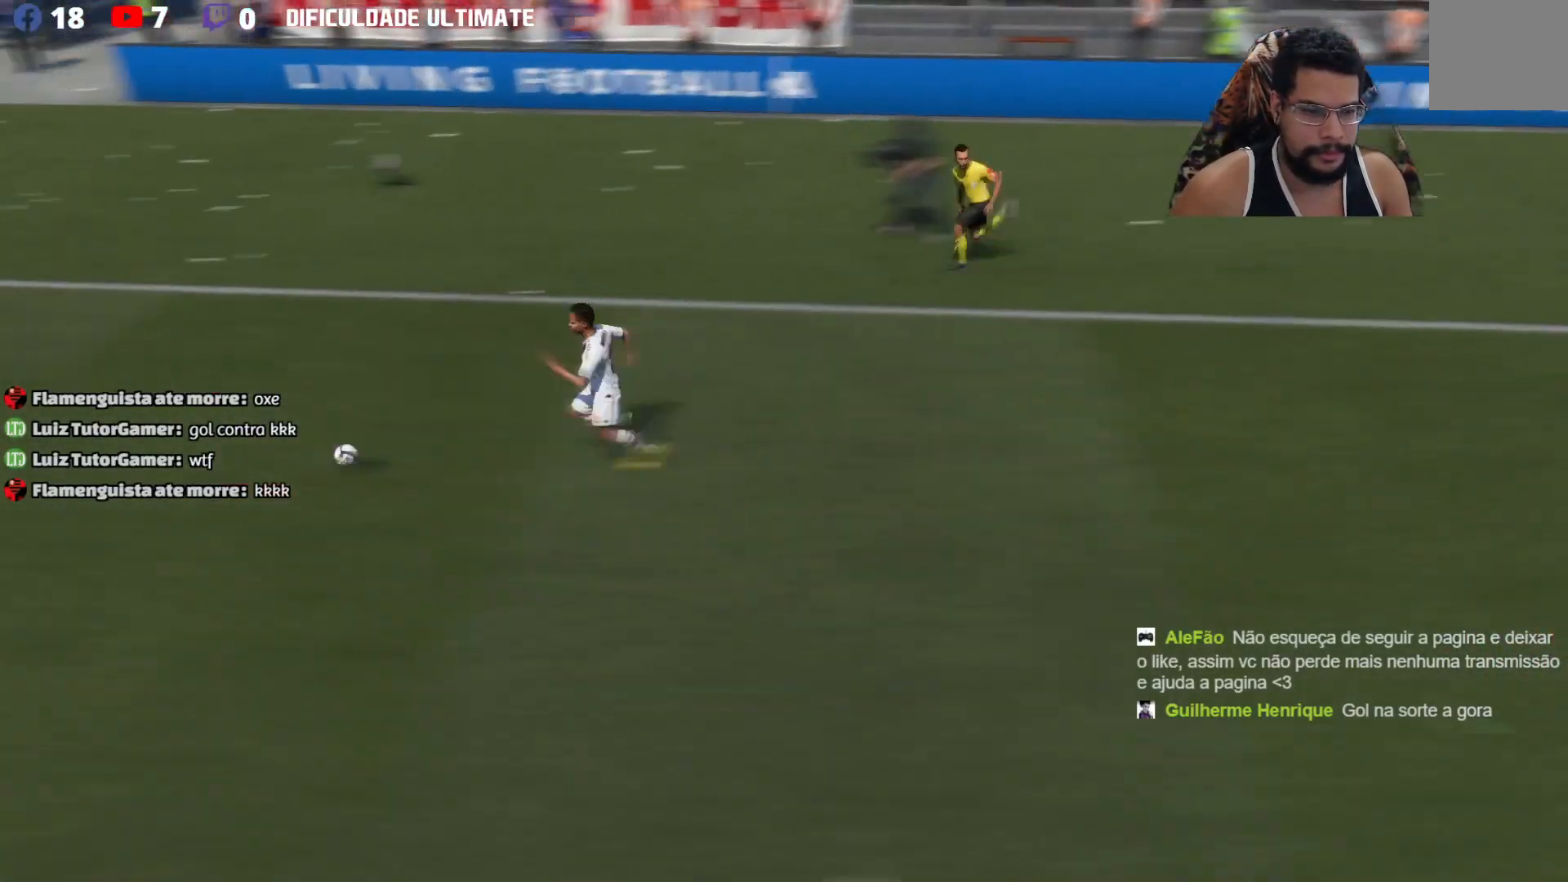
{"buttons": [], "left_stick": "center", "right_stick": "center", "events": [[17, "A", "down"], [167, "A", "up"], [501, "R2", "up"]]}
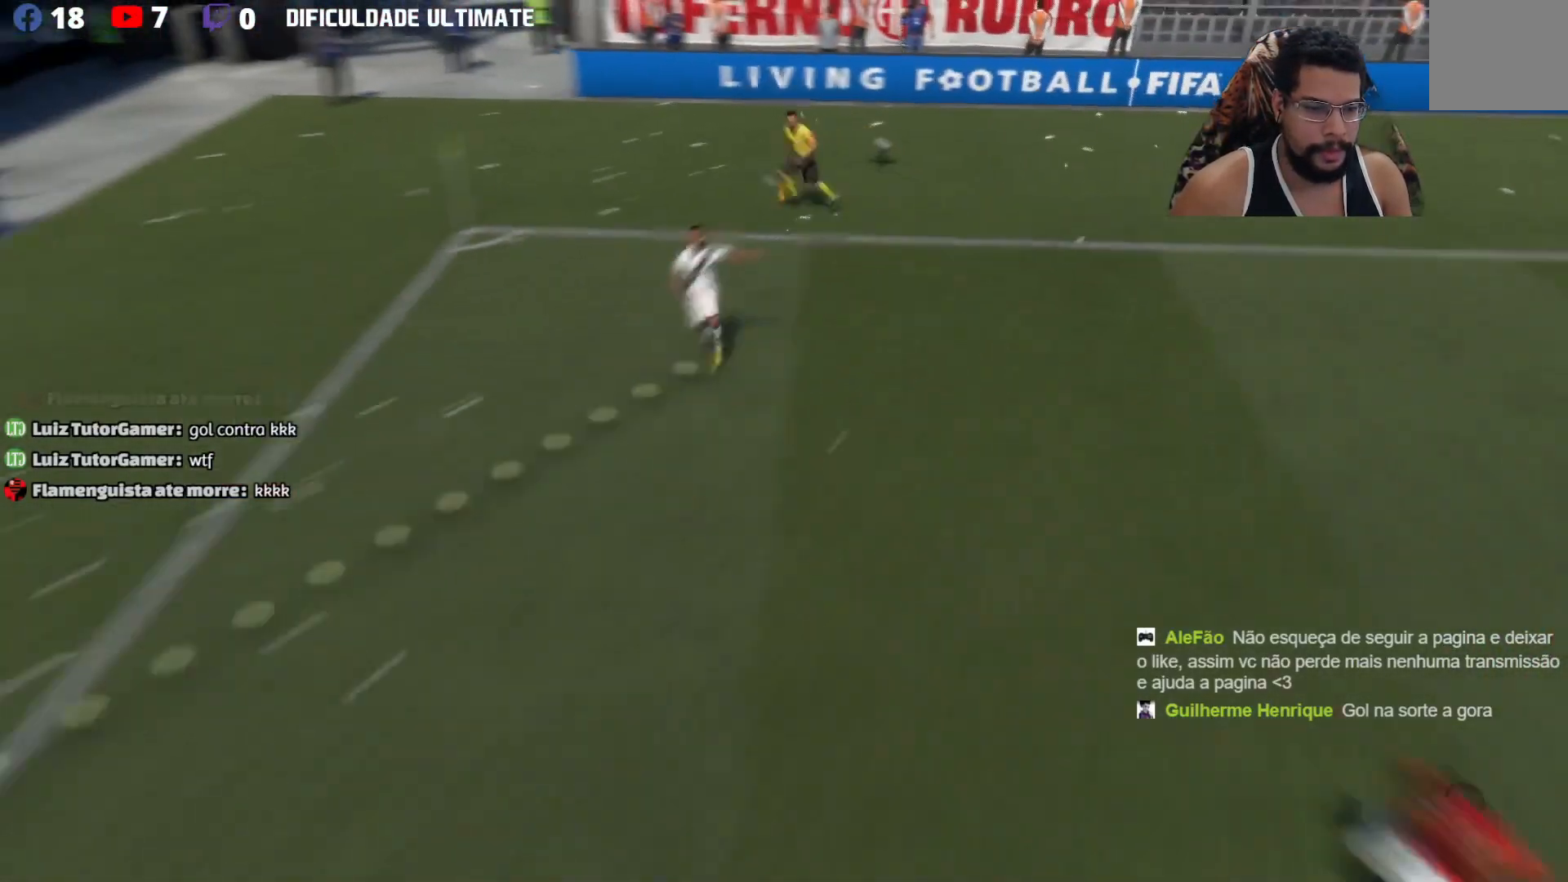
{"buttons": [], "left_stick": "center", "right_stick": "center", "events": [[300, "L3", "down"], [417, "L3", "up"]]}
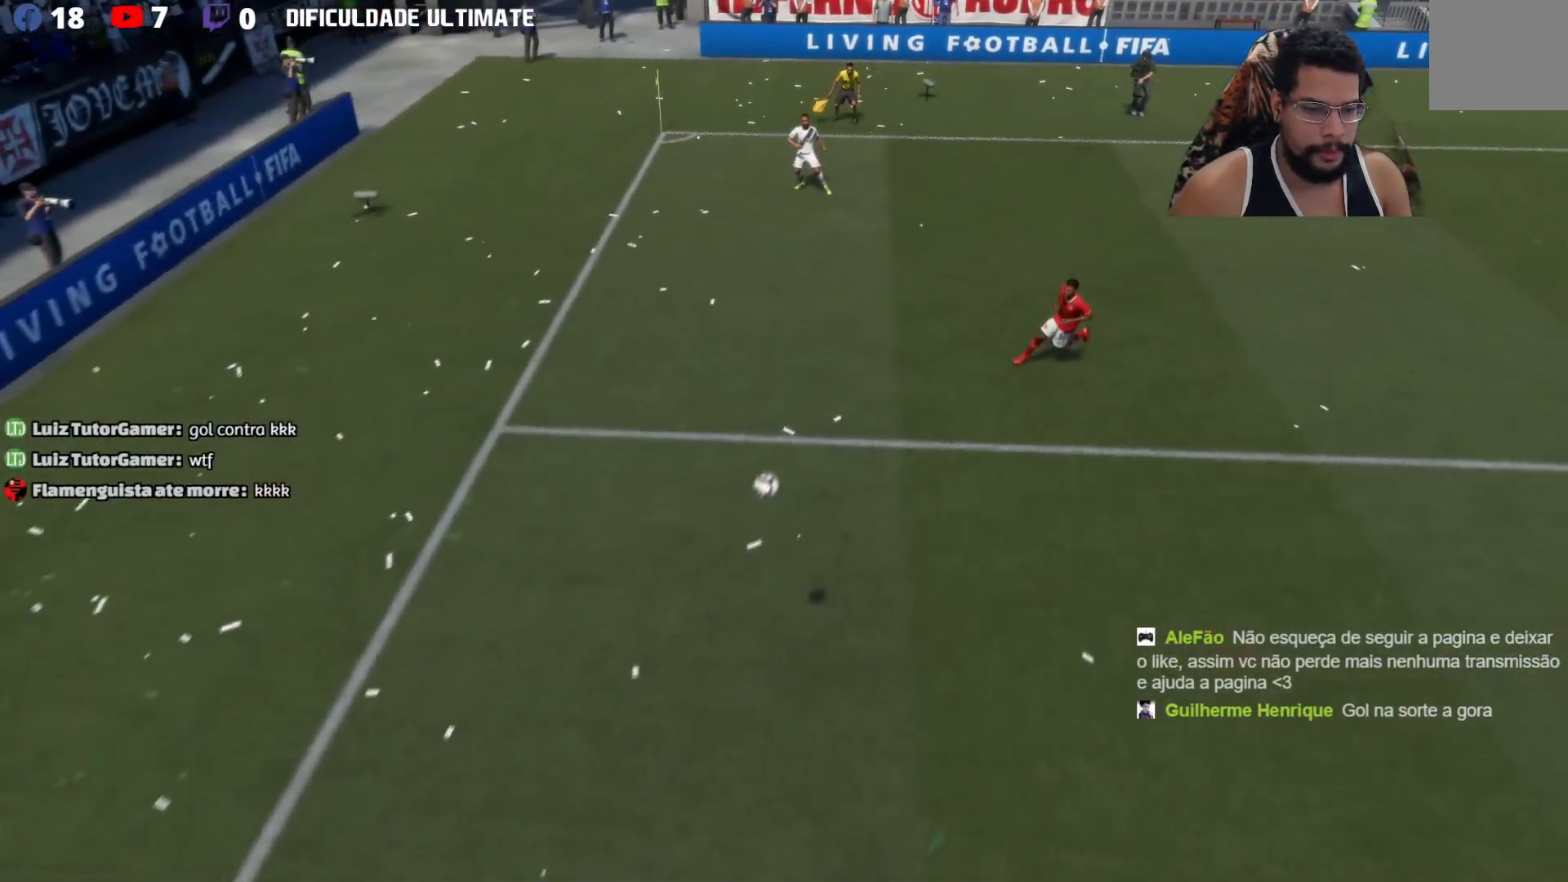
{"buttons": [], "left_stick": "center", "right_stick": "right", "events": [[351, "right_stick", "right"]]}